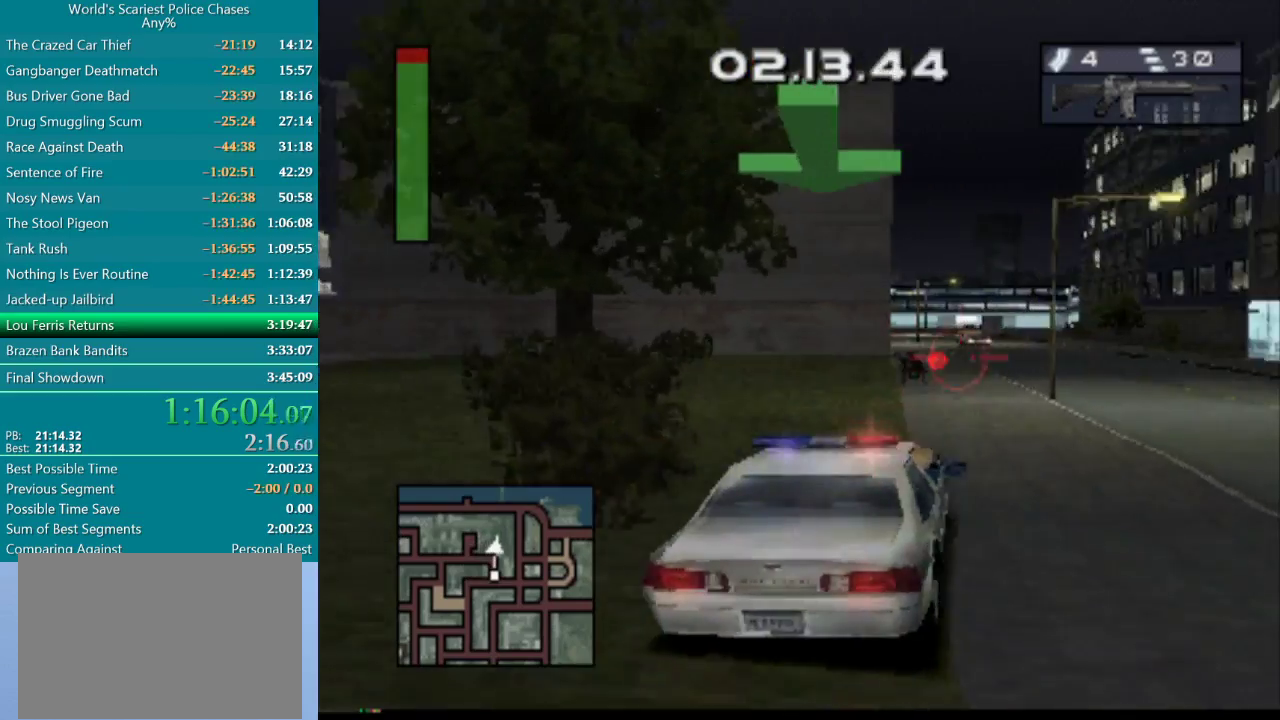
Gameplay with a controller (PlayStation layout); each line is a JSON object with the inputs held at the frame after it. "events" lists button and stick changes between this image and that frame as [ms after this image, input, new state], when the widget could be followed in between. Not read: L3 R3 left_stick right_stick.
{"buttons": ["CROSS"], "events": []}
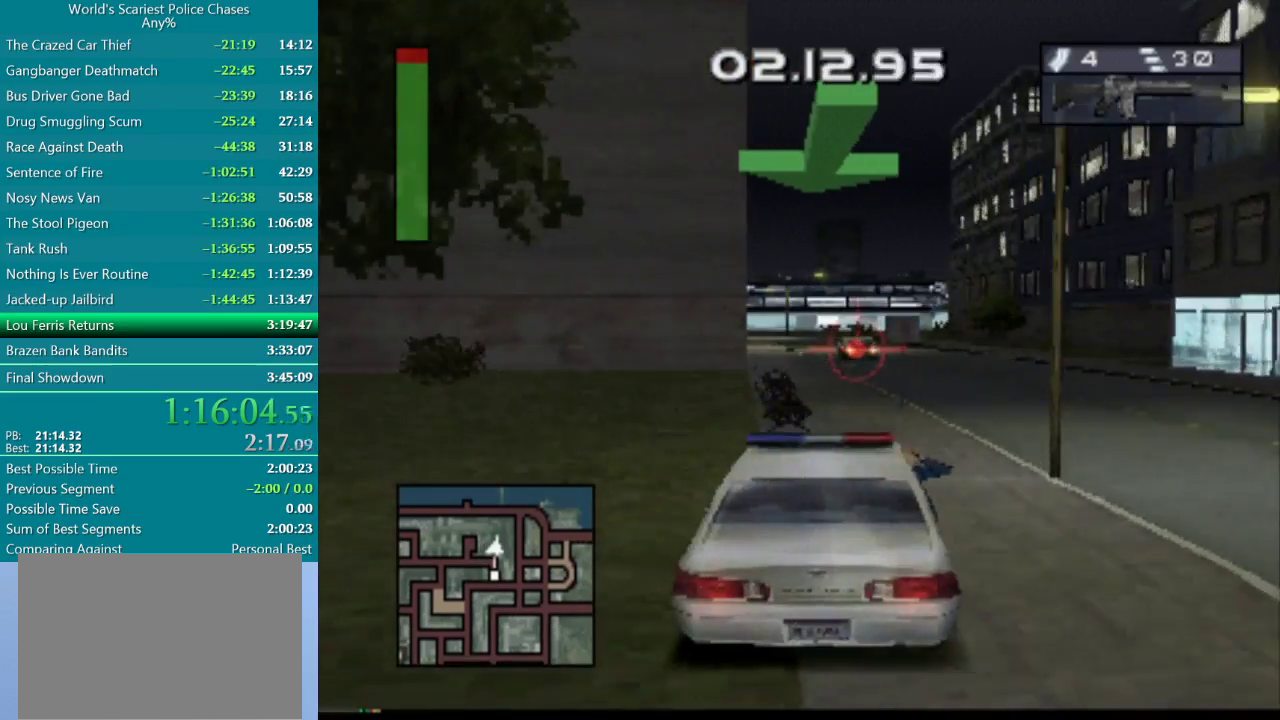
{"buttons": ["CROSS"], "events": [[200, "DPAD_LEFT", "down"], [417, "DPAD_LEFT", "up"]]}
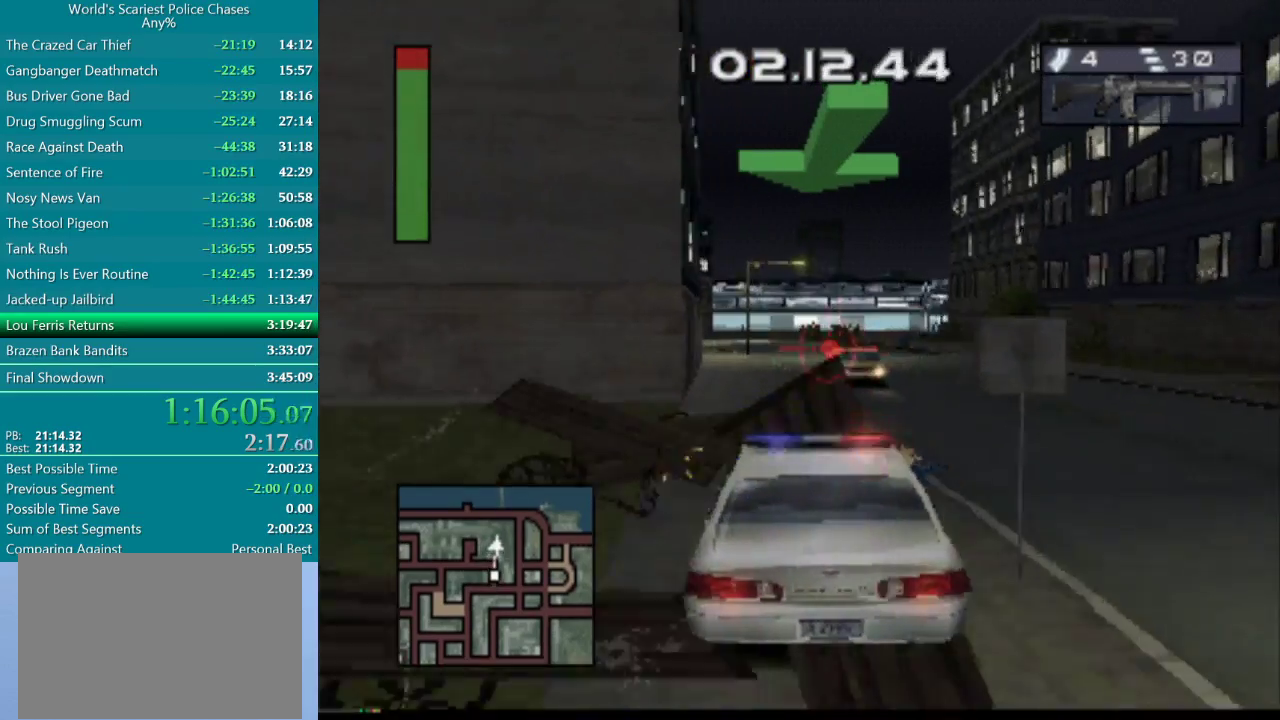
{"buttons": ["CROSS", "DPAD_RIGHT"], "events": [[383, "DPAD_RIGHT", "down"]]}
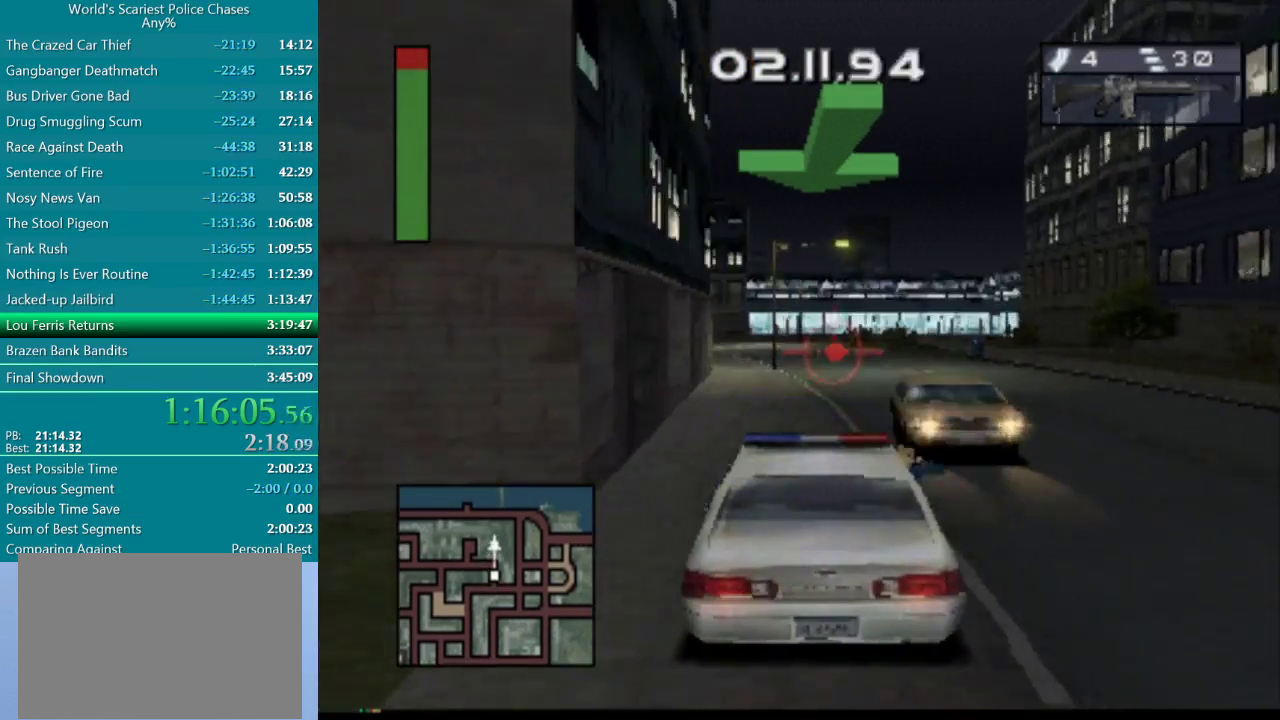
{"buttons": ["CROSS", "DPAD_LEFT"], "events": [[67, "DPAD_RIGHT", "up"], [467, "DPAD_LEFT", "down"]]}
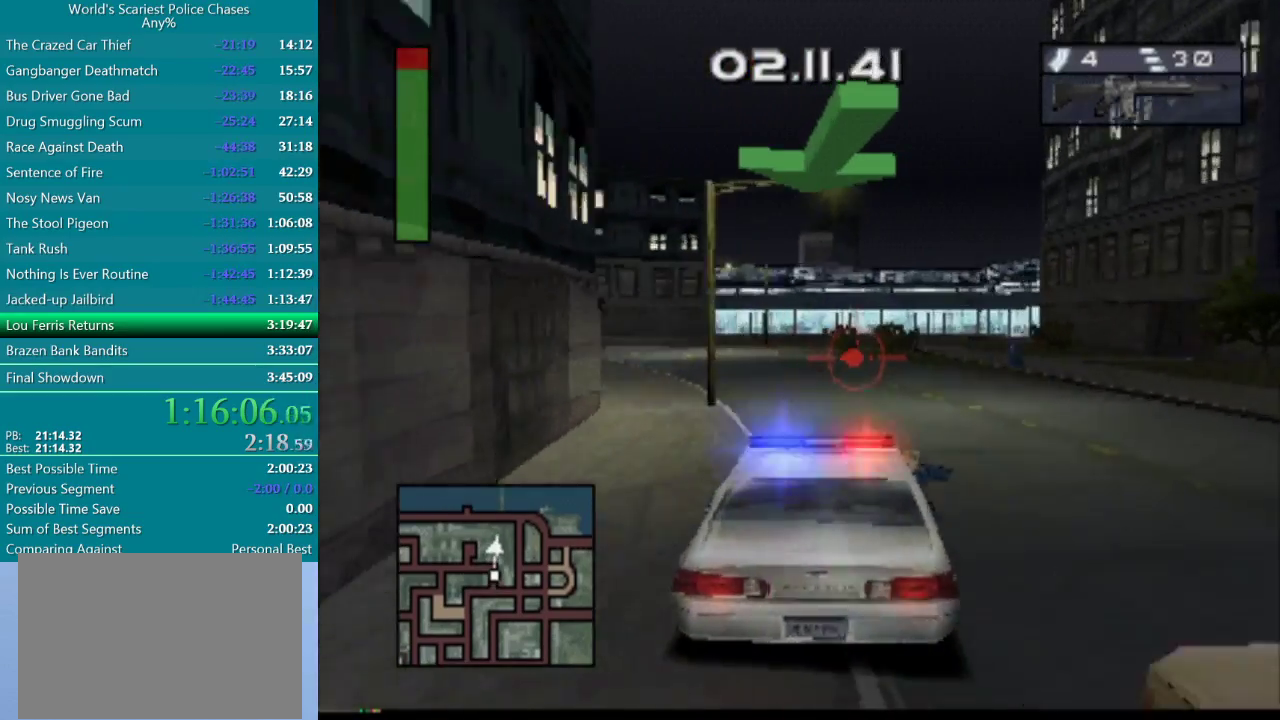
{"buttons": ["CROSS", "DPAD_LEFT"], "events": [[150, "CROSS", "up"], [333, "CROSS", "down"]]}
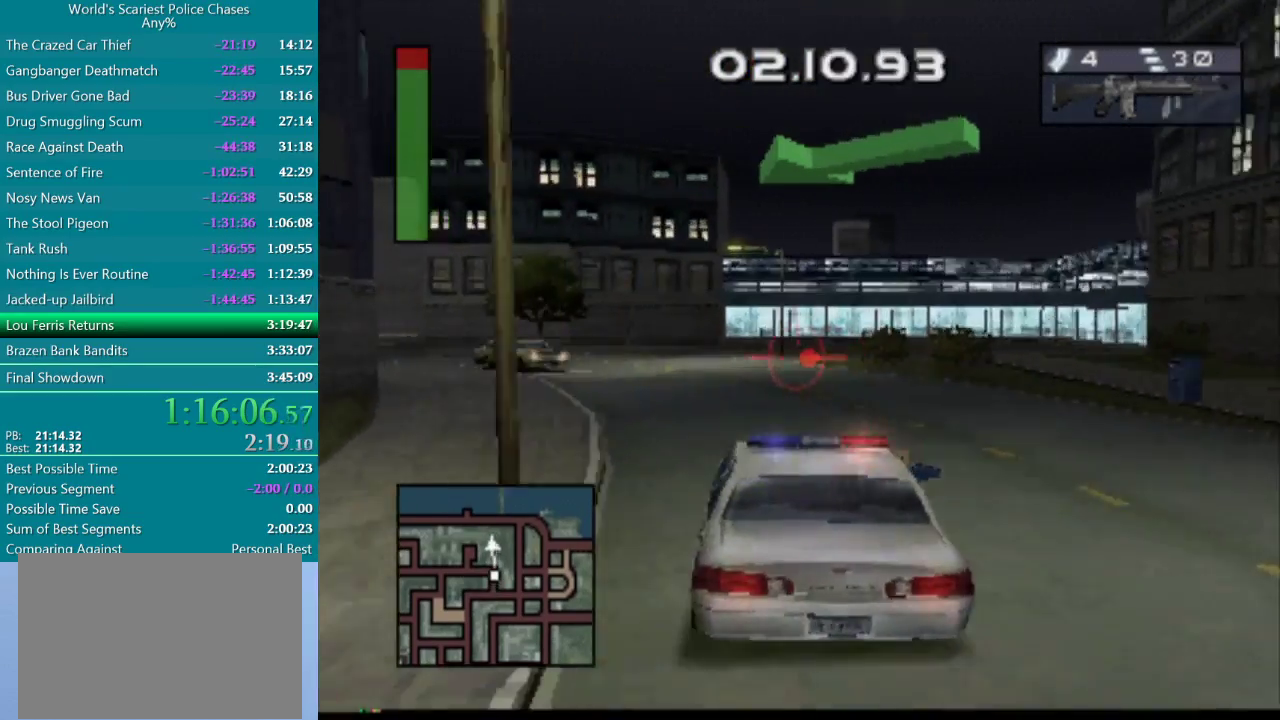
{"buttons": [], "events": [[83, "CROSS", "up"], [500, "DPAD_LEFT", "up"]]}
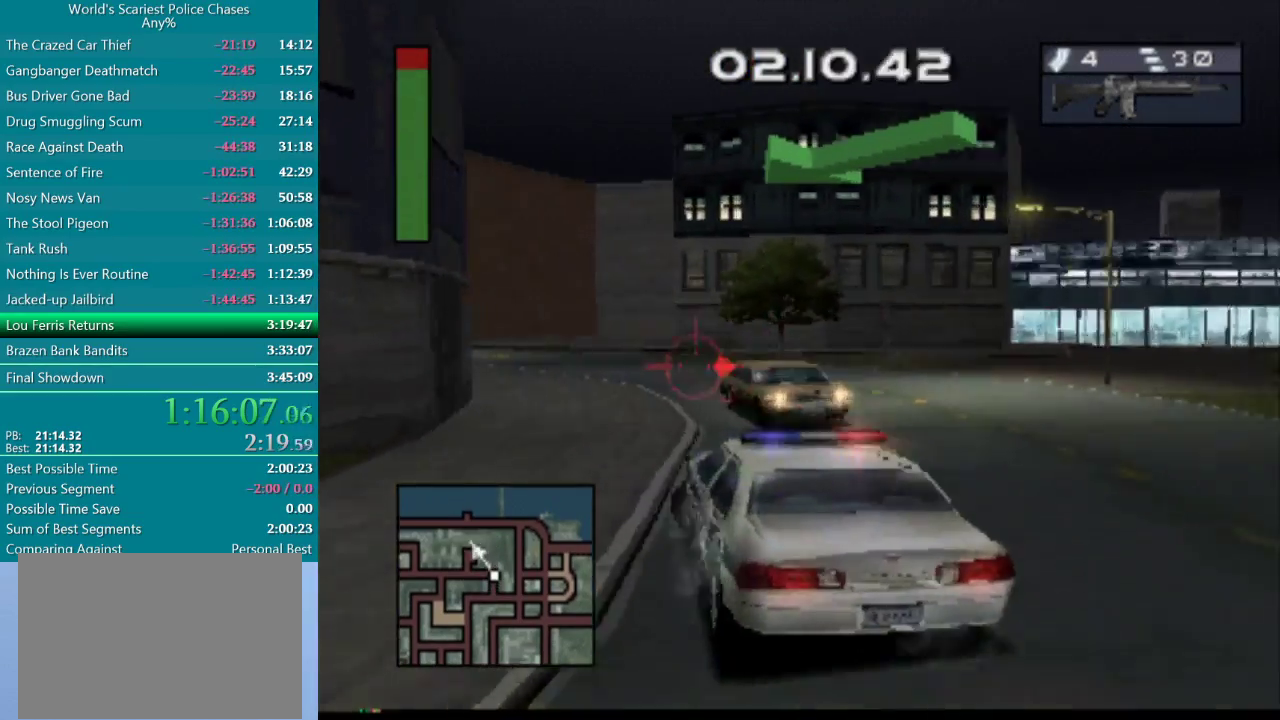
{"buttons": ["CROSS", "DPAD_LEFT"], "events": [[33, "DPAD_RIGHT", "down"], [83, "CROSS", "down"], [183, "CROSS", "up"], [433, "DPAD_RIGHT", "up"], [467, "CROSS", "down"], [483, "DPAD_LEFT", "down"]]}
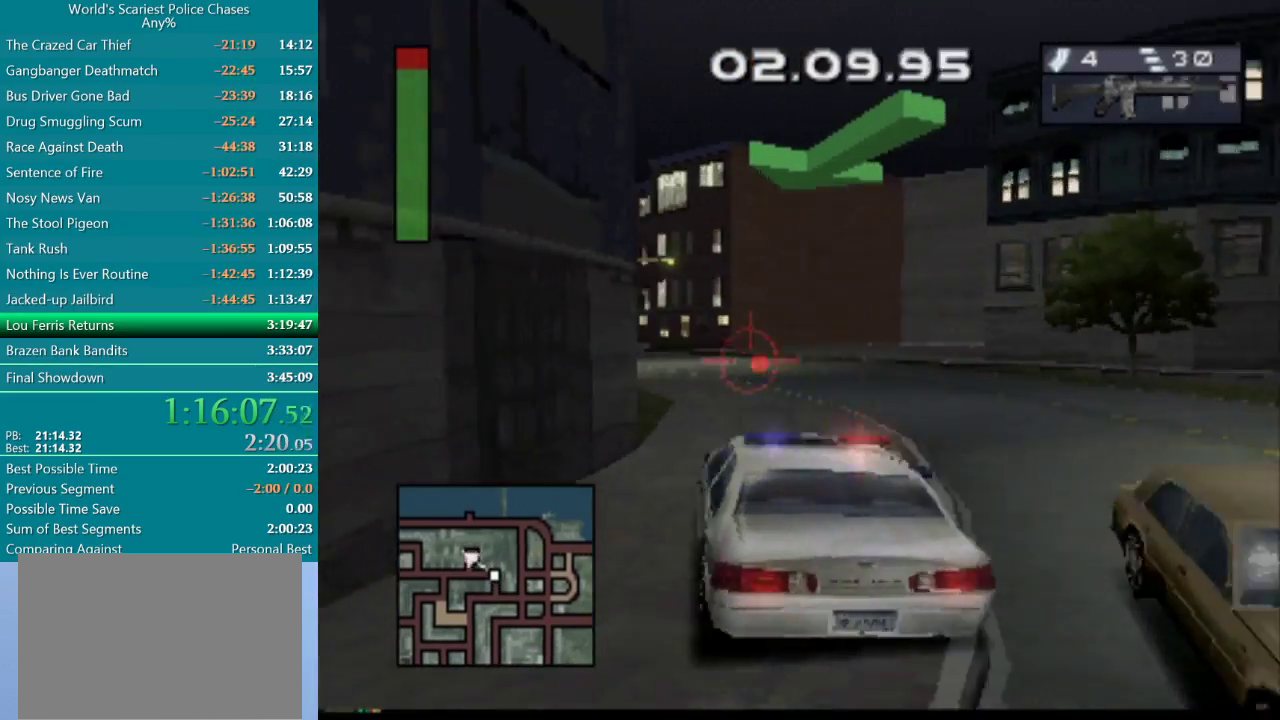
{"buttons": ["CROSS", "DPAD_LEFT"], "events": [[150, "DPAD_LEFT", "up"], [333, "DPAD_LEFT", "down"]]}
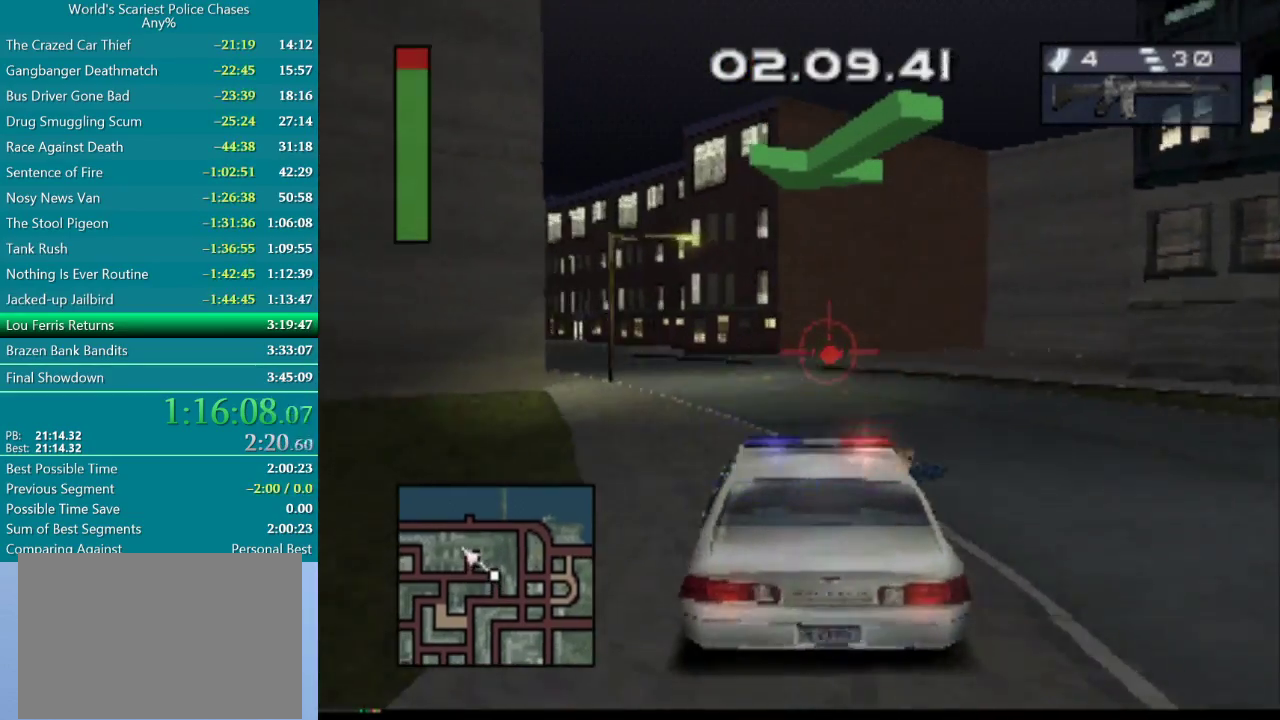
{"buttons": ["CROSS", "DPAD_LEFT"], "events": [[67, "DPAD_LEFT", "up"], [300, "DPAD_LEFT", "down"]]}
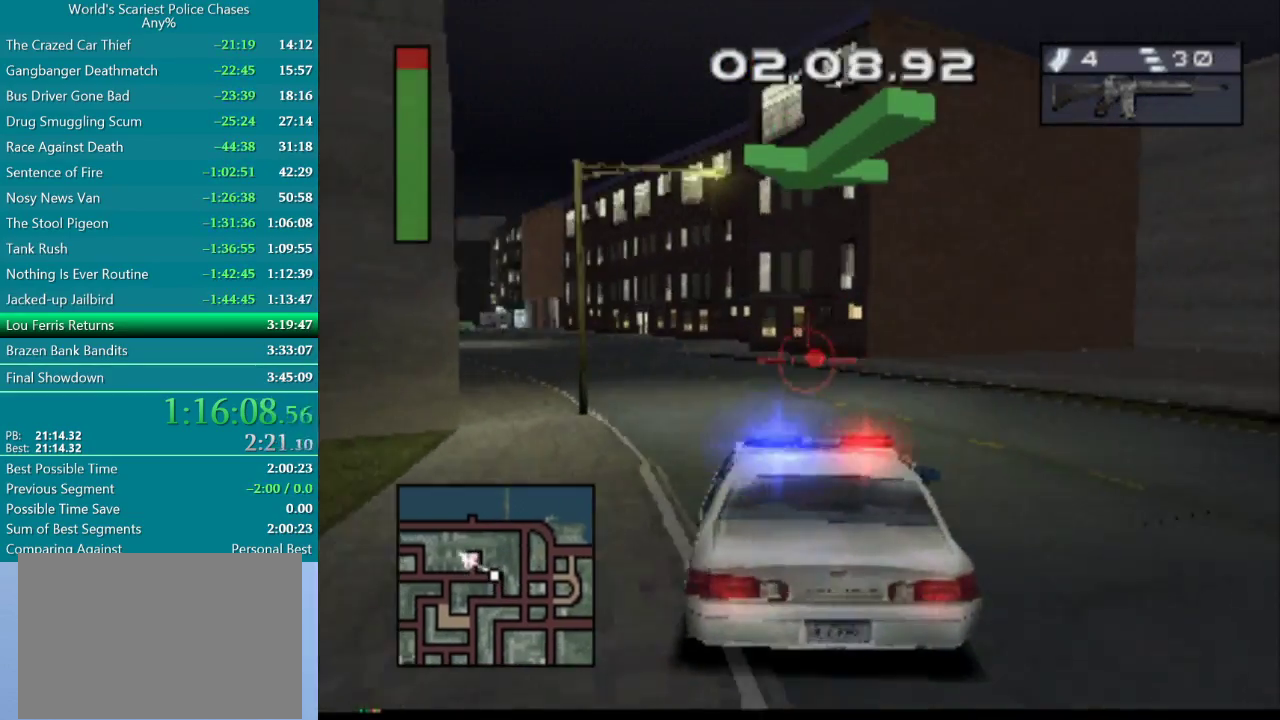
{"buttons": ["CROSS"], "events": [[283, "DPAD_LEFT", "up"]]}
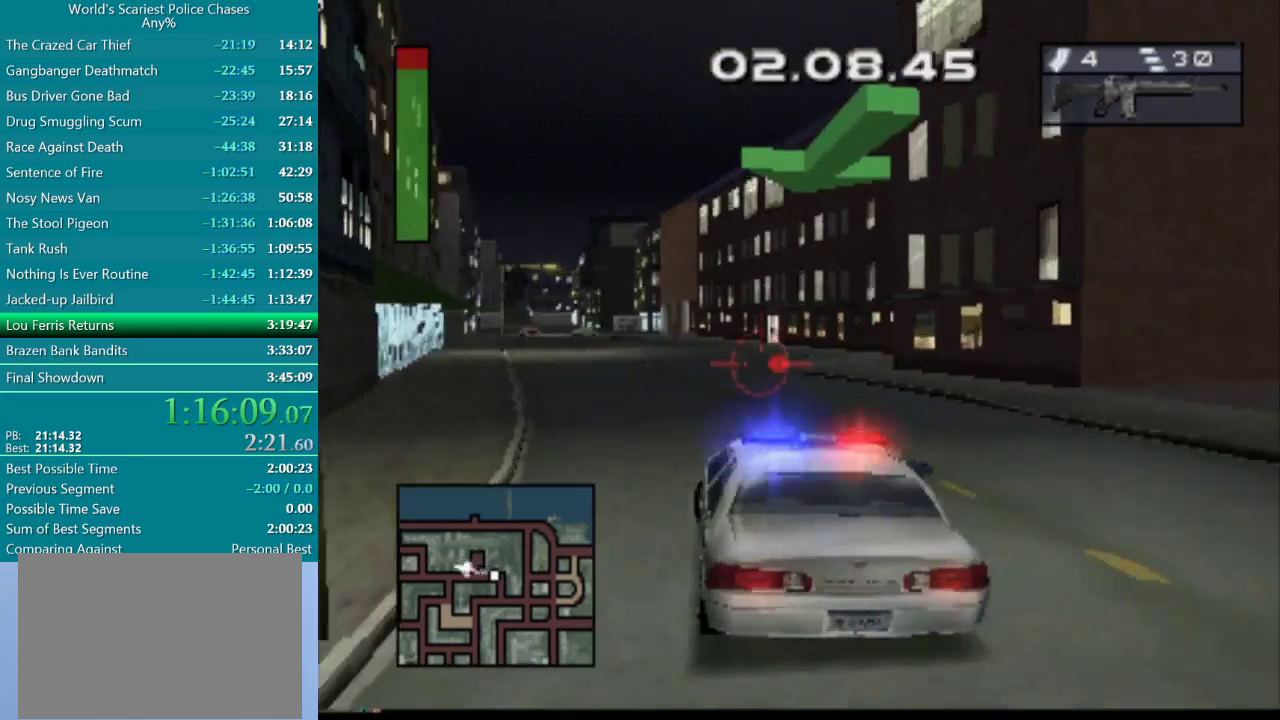
{"buttons": ["CROSS"], "events": []}
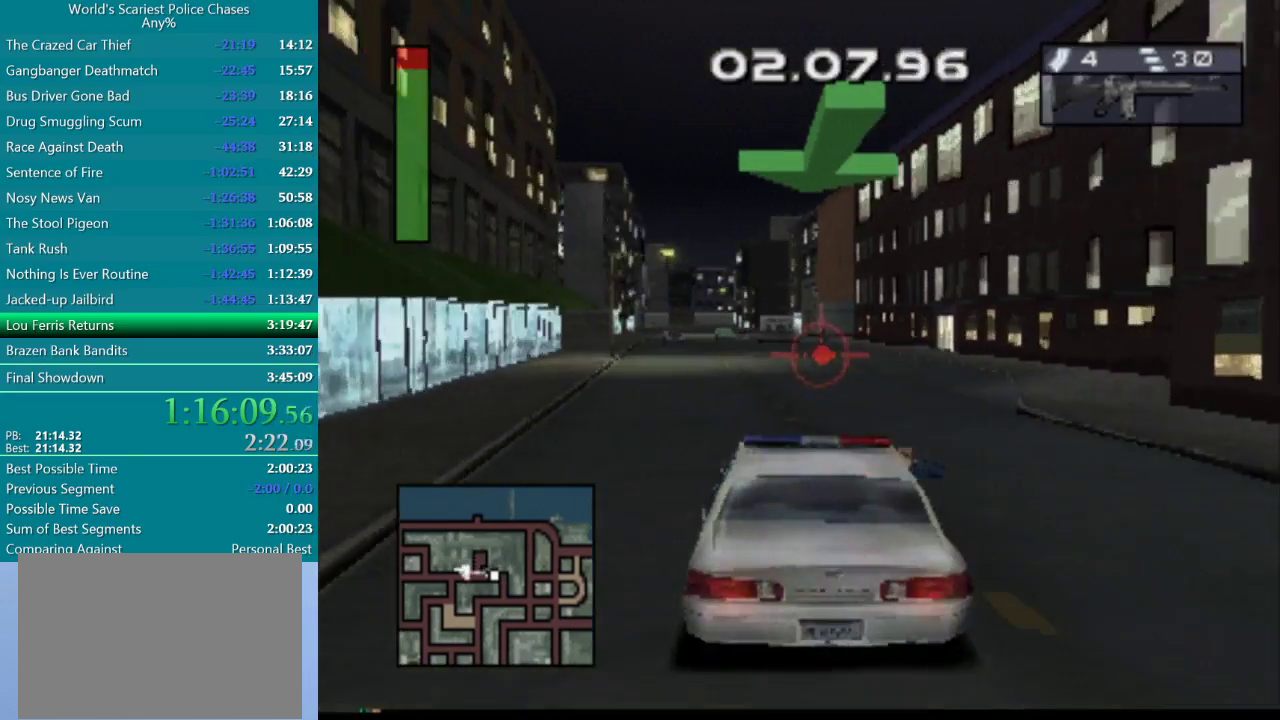
{"buttons": ["CROSS"], "events": [[167, "DPAD_LEFT", "down"], [333, "DPAD_LEFT", "up"]]}
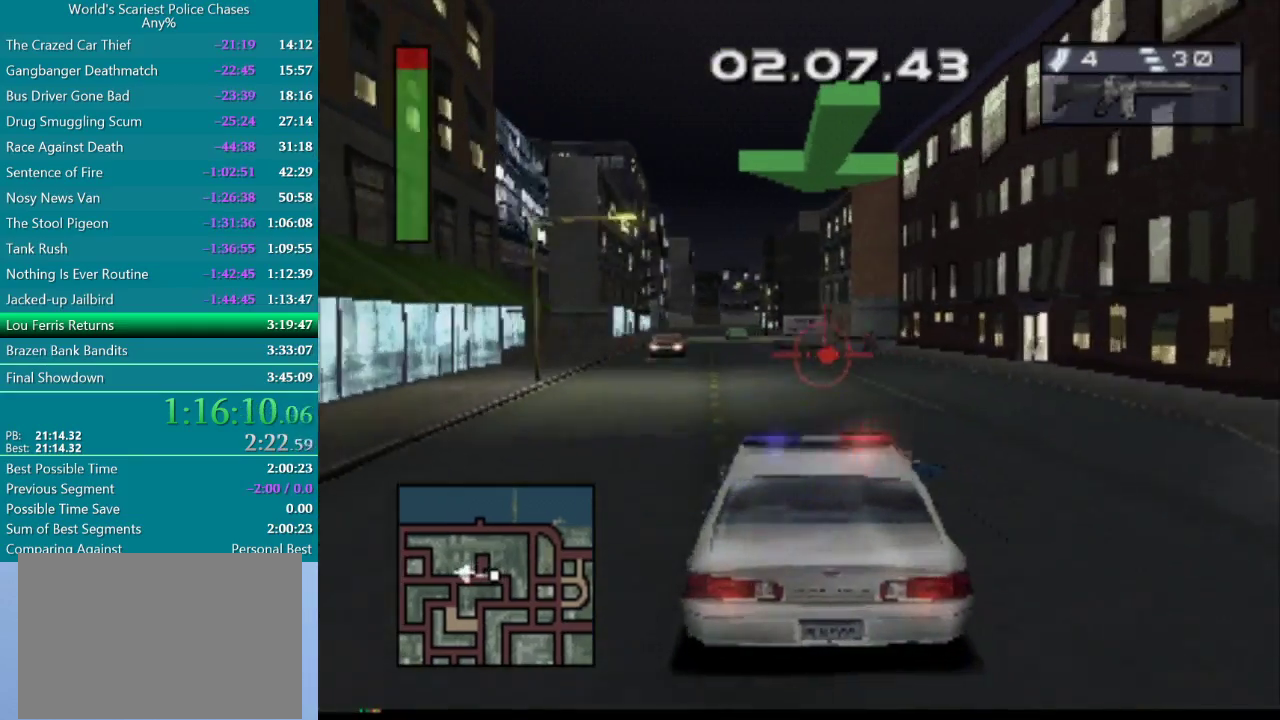
{"buttons": ["CROSS"], "events": [[33, "DPAD_LEFT", "down"], [200, "DPAD_LEFT", "up"]]}
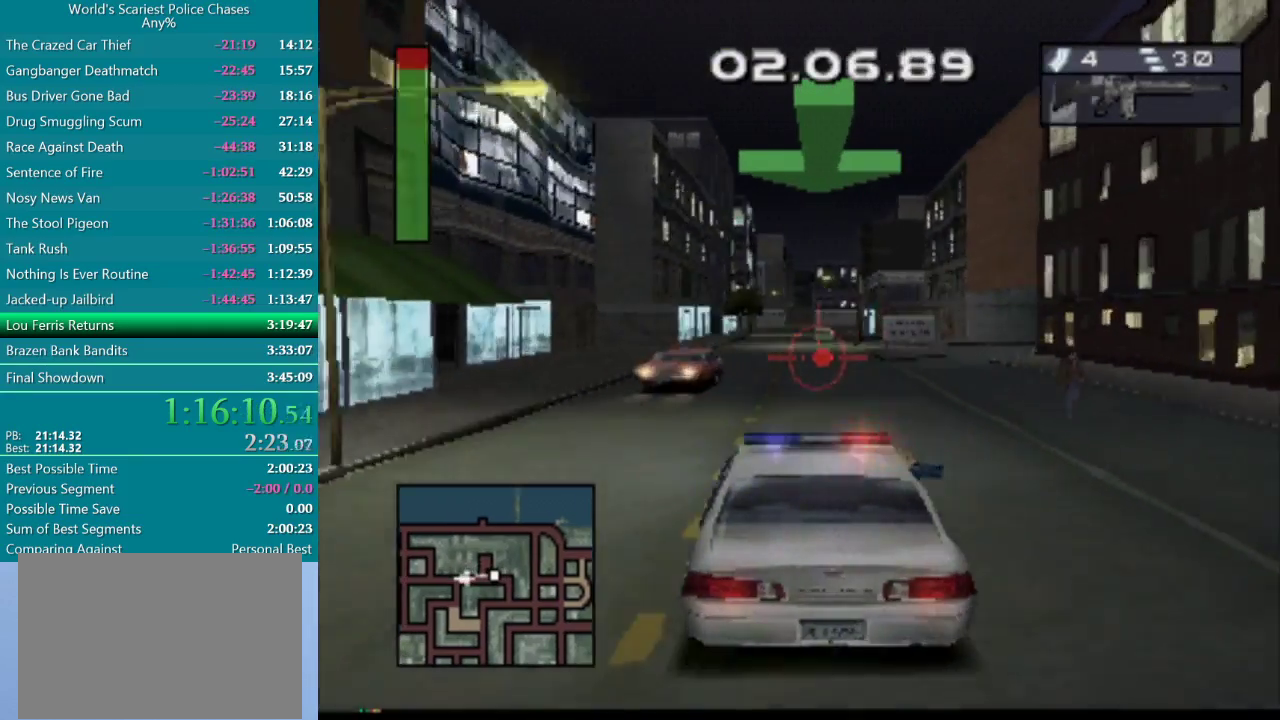
{"buttons": ["CROSS"], "events": []}
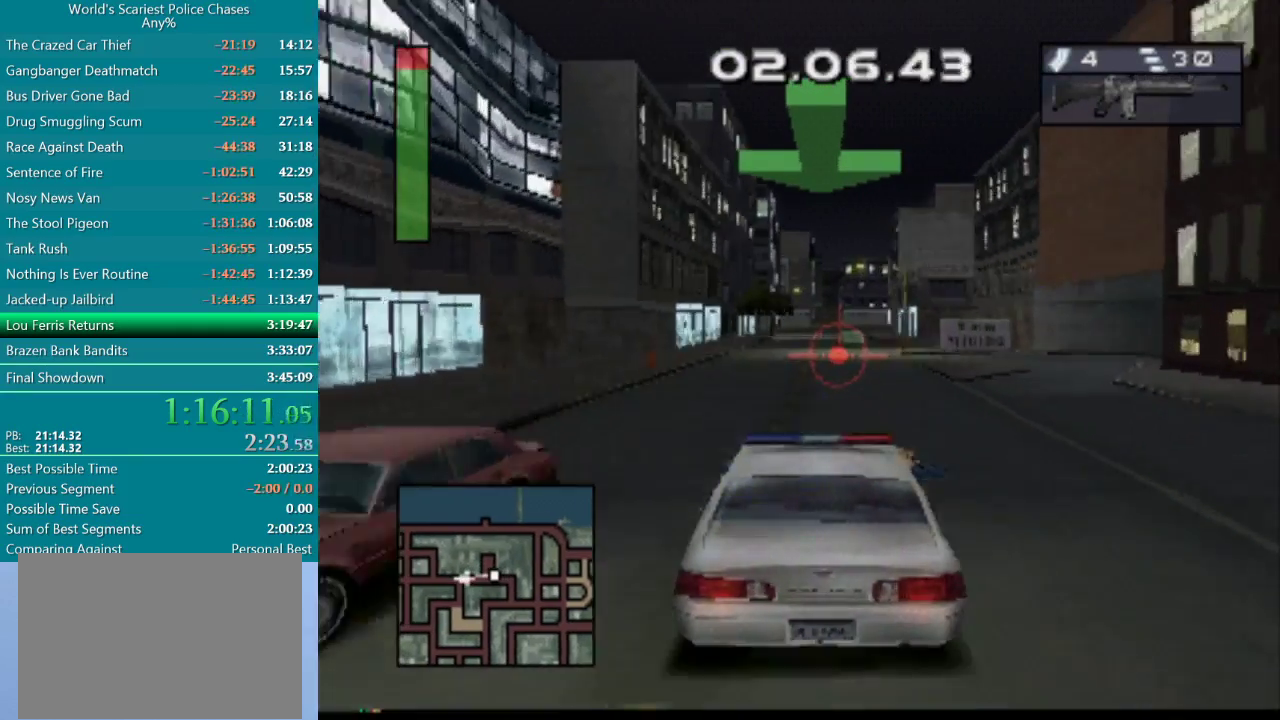
{"buttons": ["CROSS"], "events": []}
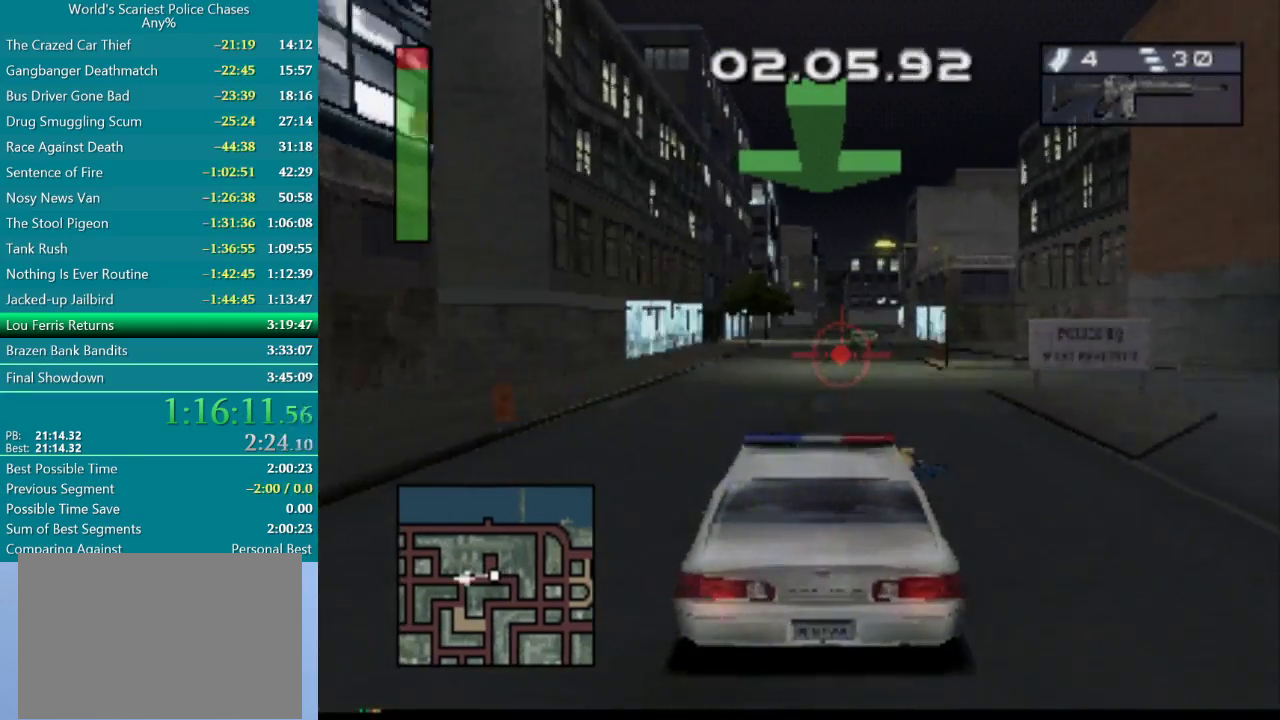
{"buttons": ["CROSS"], "events": [[50, "DPAD_RIGHT", "down"], [117, "DPAD_RIGHT", "up"]]}
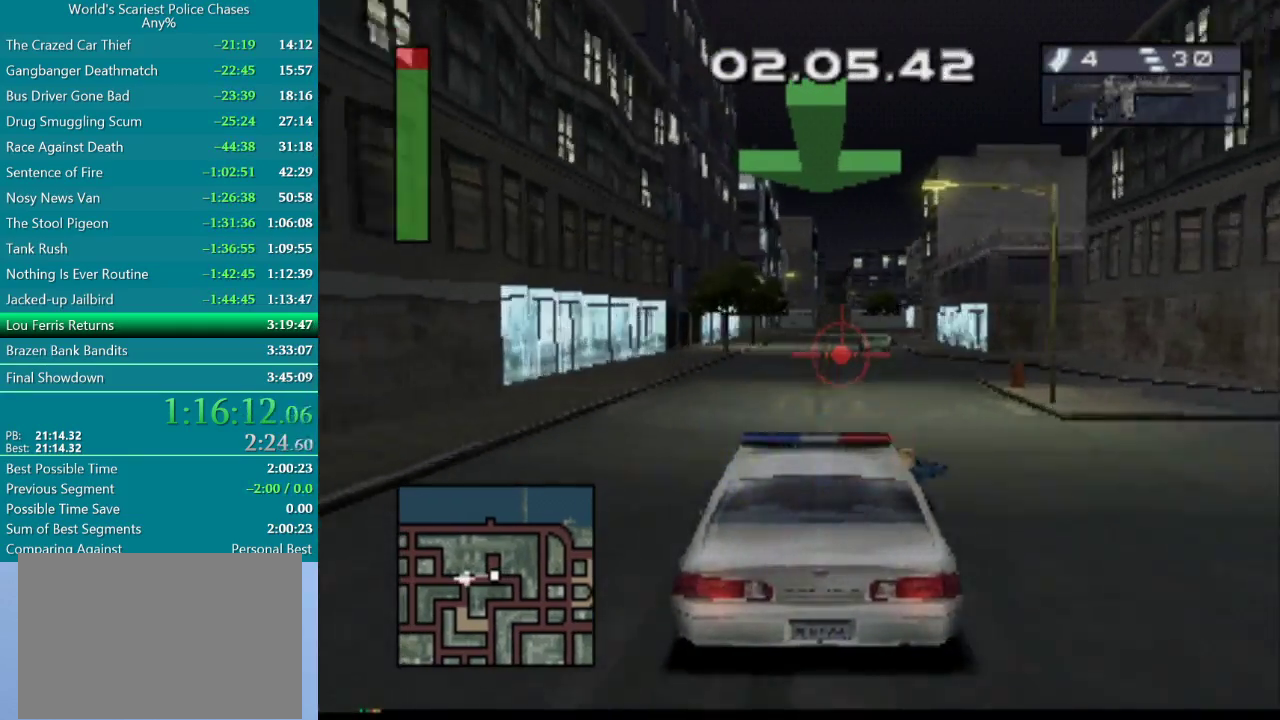
{"buttons": ["CROSS"], "events": [[217, "DPAD_RIGHT", "down"], [267, "DPAD_RIGHT", "up"]]}
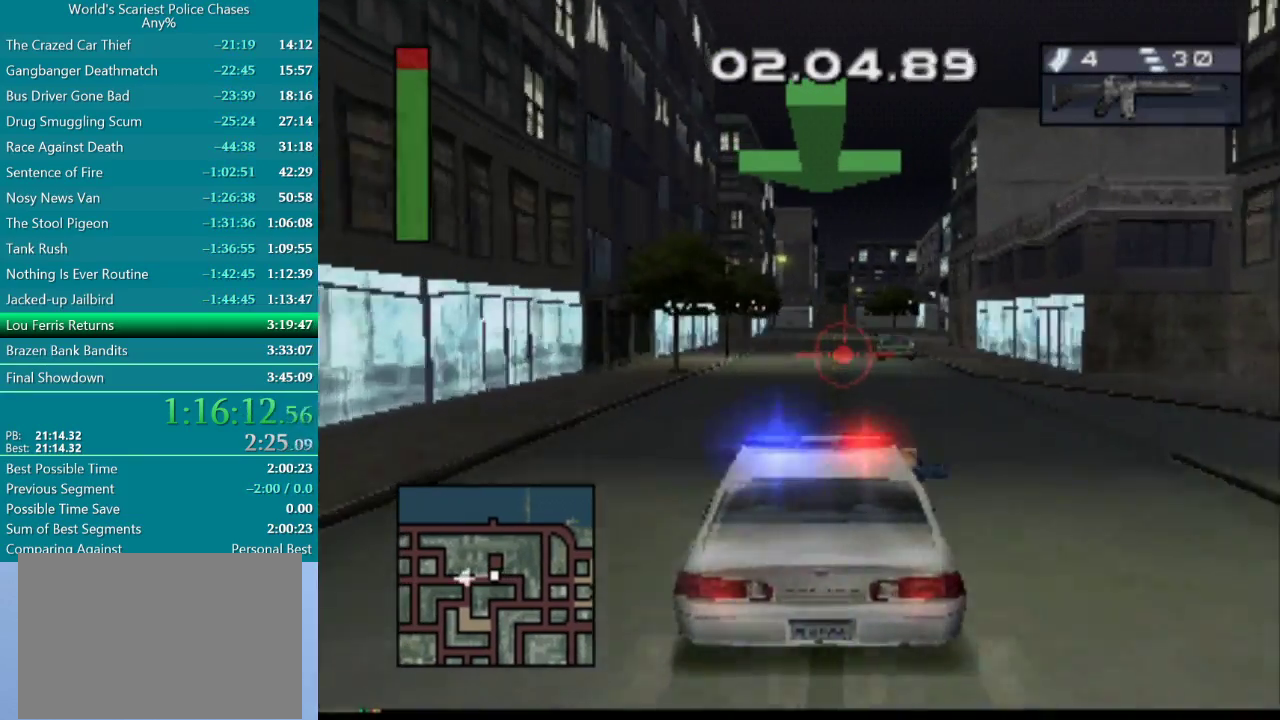
{"buttons": ["CROSS", "DPAD_RIGHT"], "events": [[467, "DPAD_RIGHT", "down"]]}
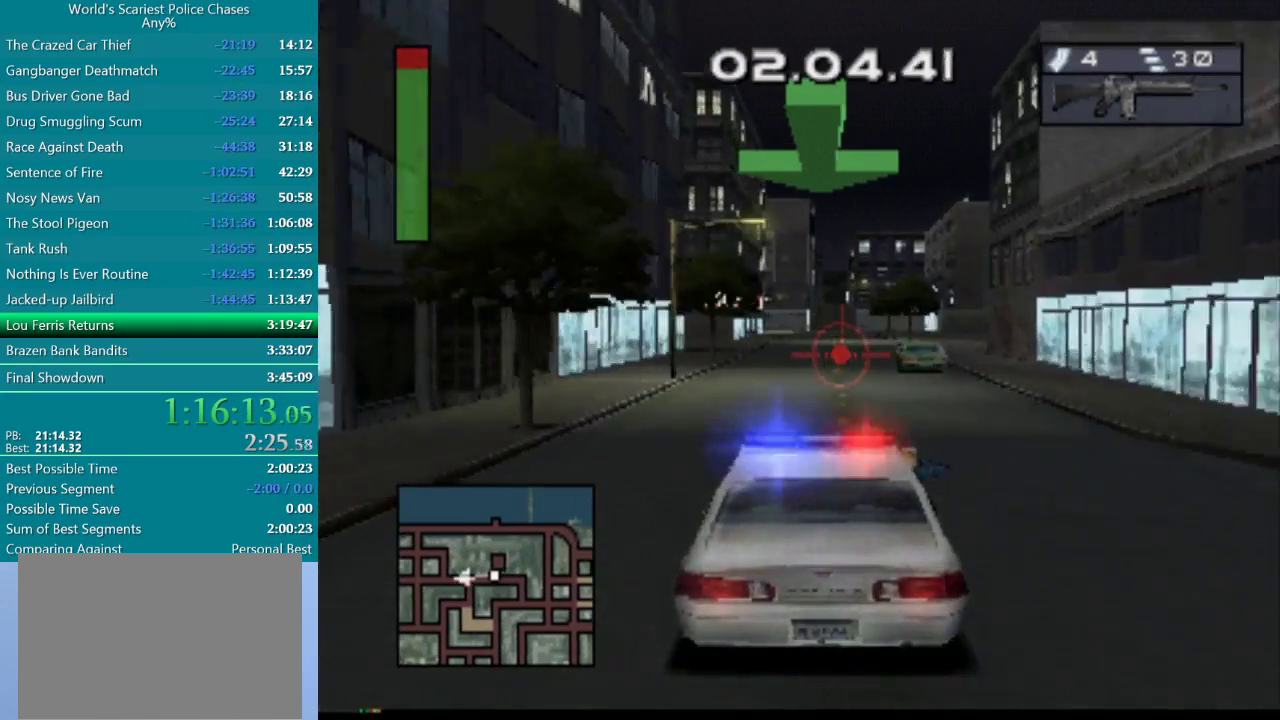
{"buttons": ["CROSS"], "events": [[50, "DPAD_RIGHT", "up"]]}
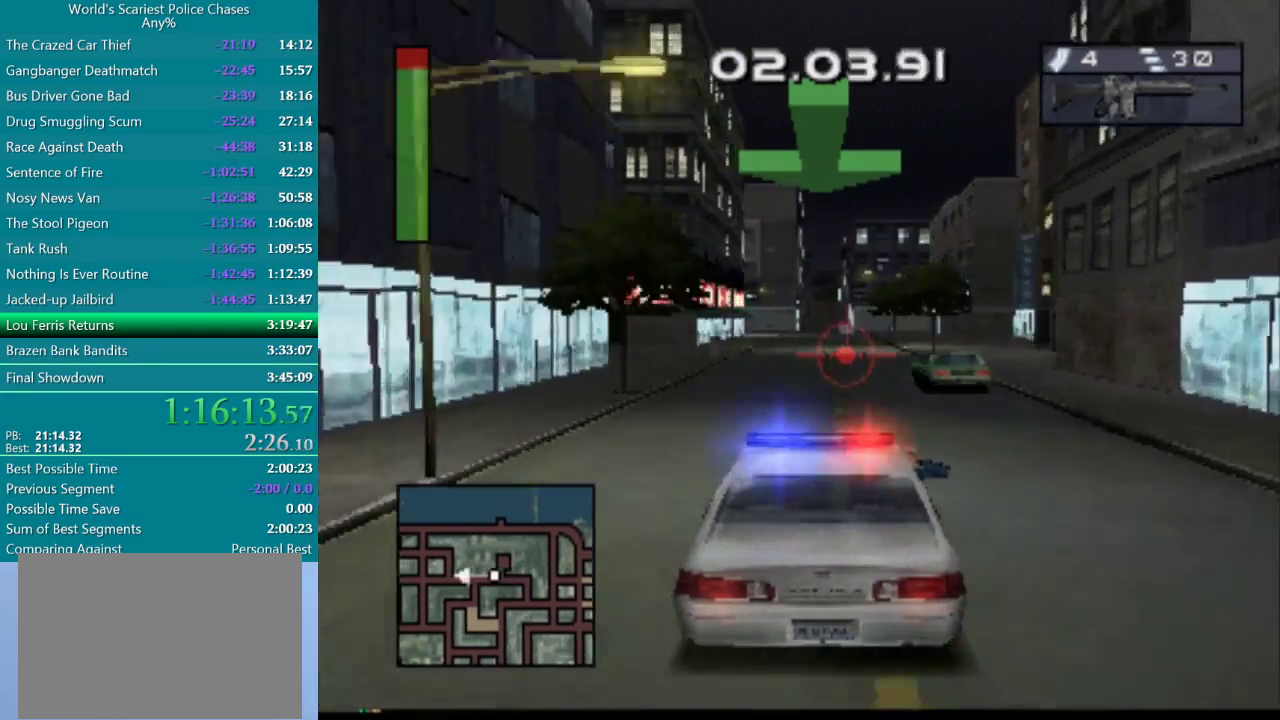
{"buttons": ["CROSS"], "events": []}
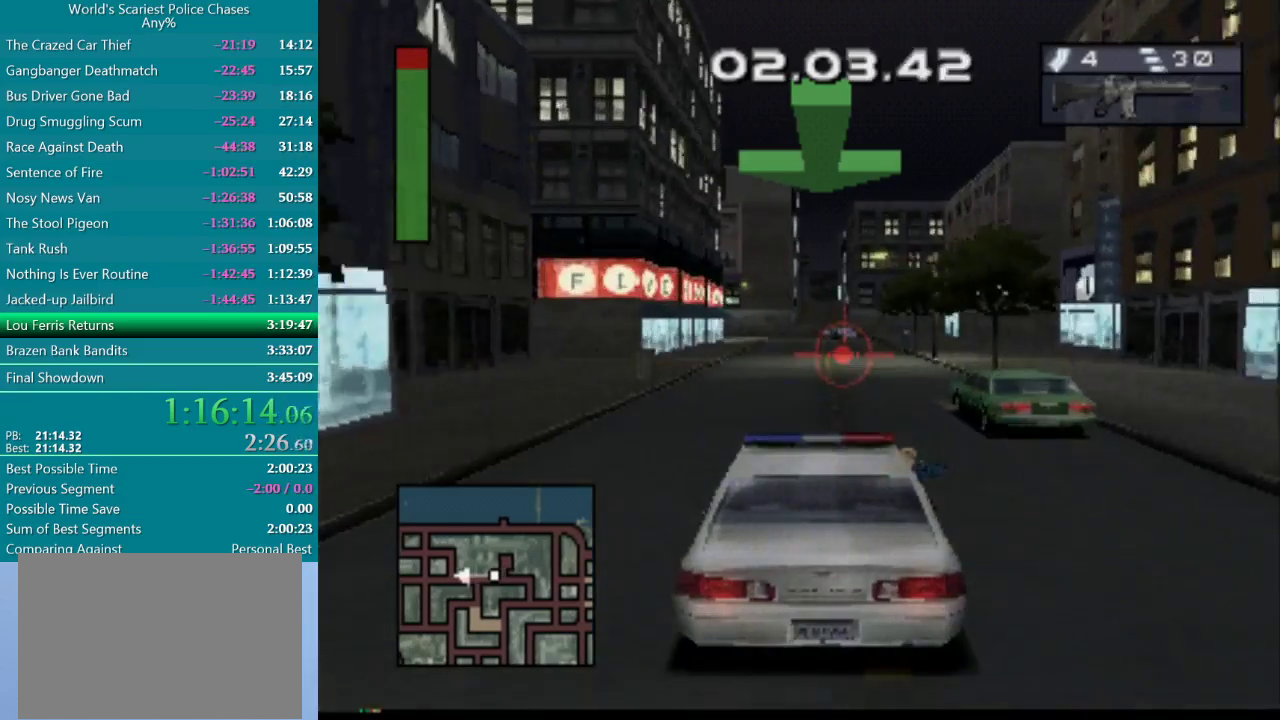
{"buttons": ["CROSS"], "events": []}
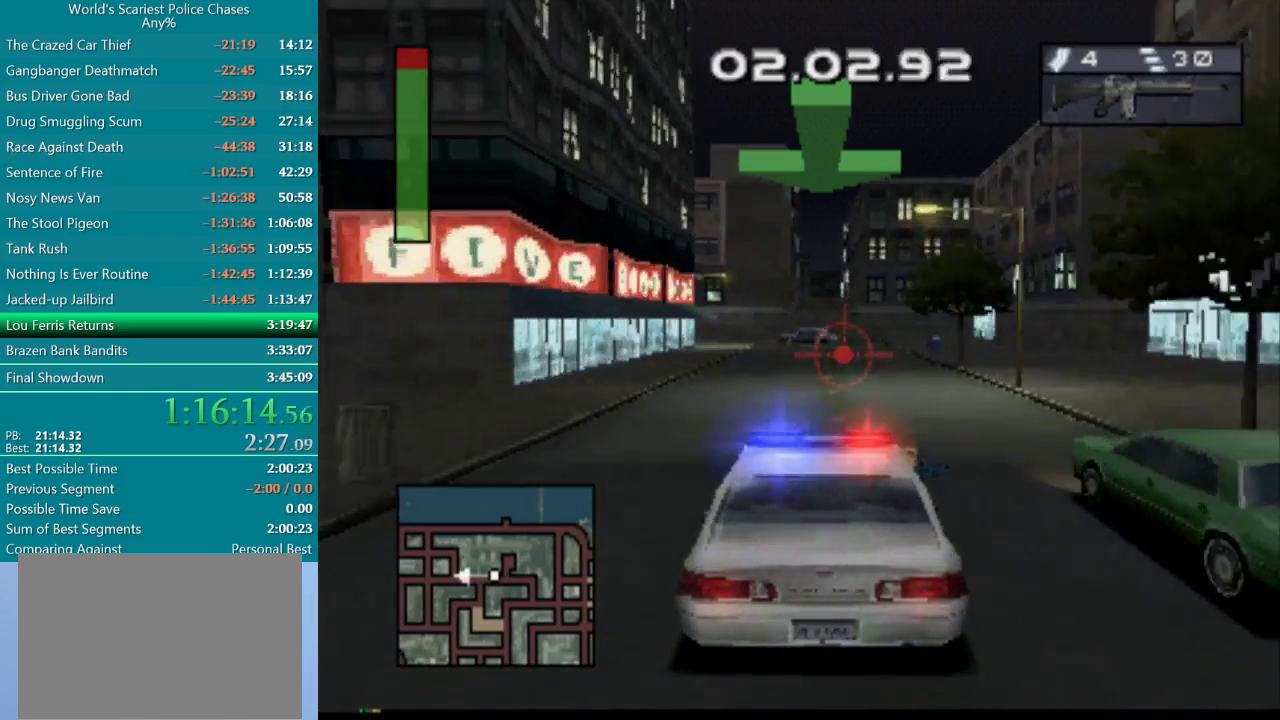
{"buttons": ["CROSS"], "events": []}
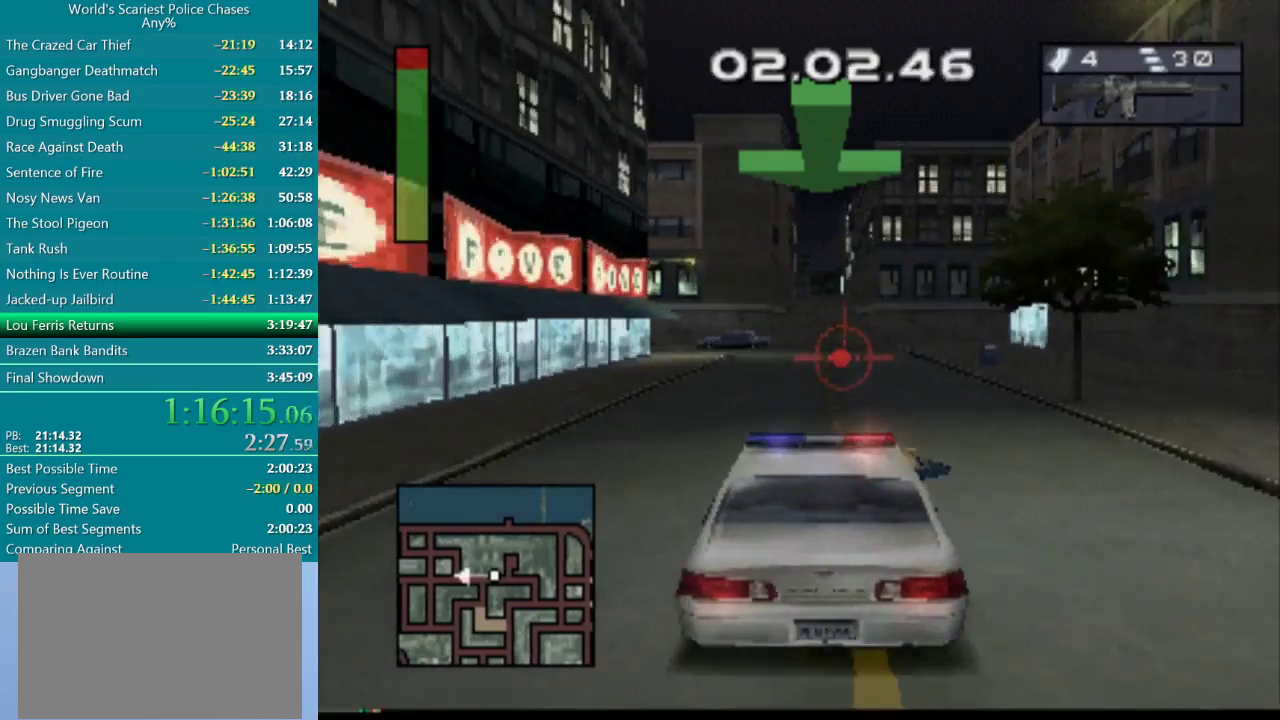
{"buttons": ["CROSS"], "events": []}
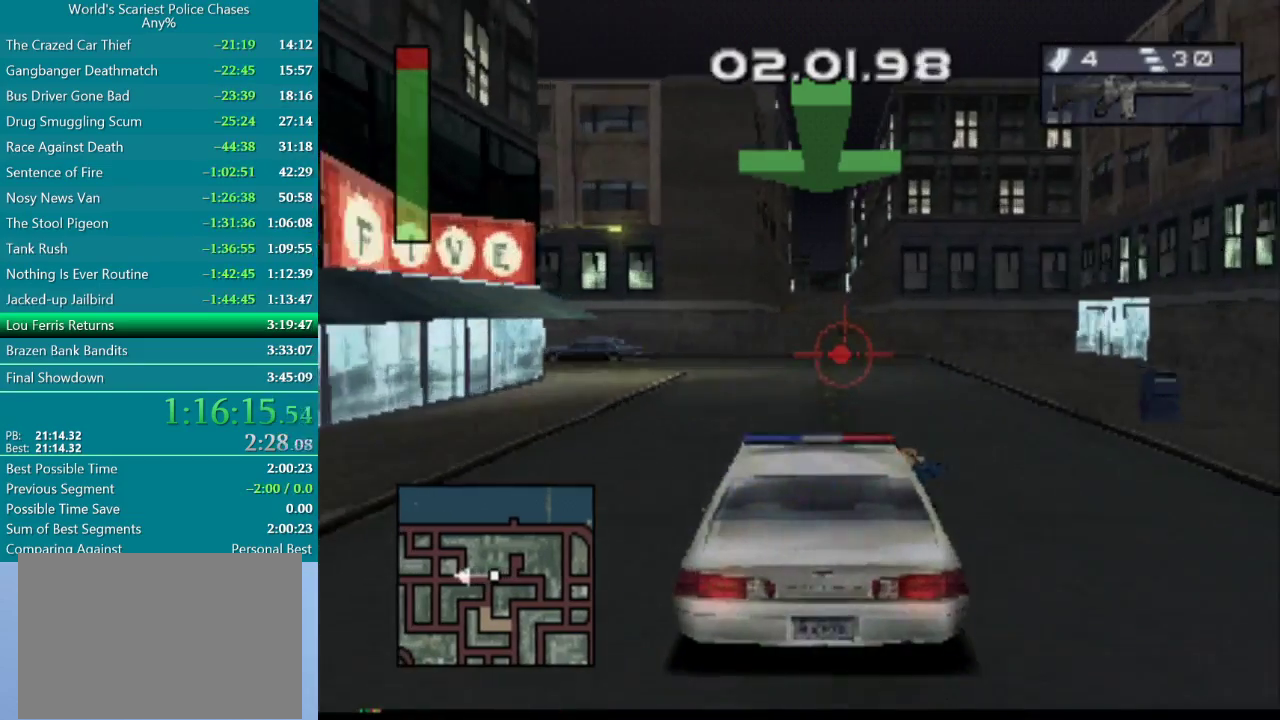
{"buttons": ["CROSS"], "events": []}
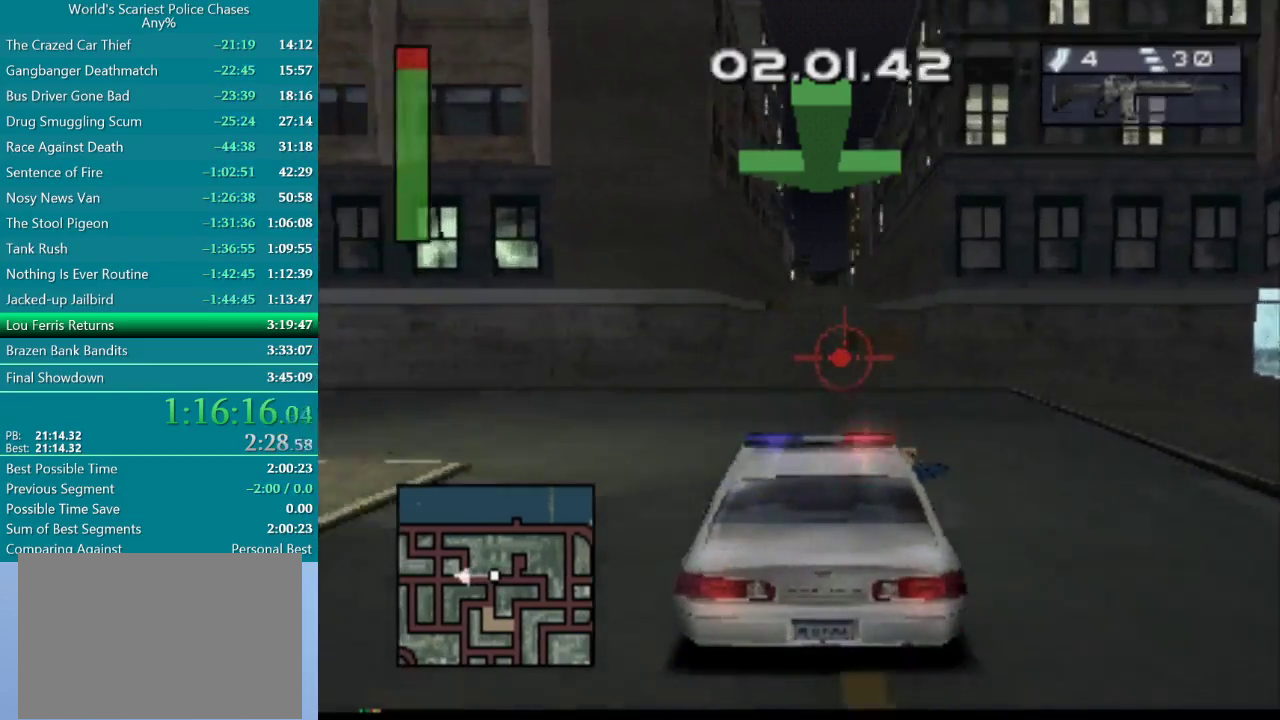
{"buttons": ["CROSS"], "events": [[400, "DPAD_RIGHT", "down"], [467, "DPAD_RIGHT", "up"]]}
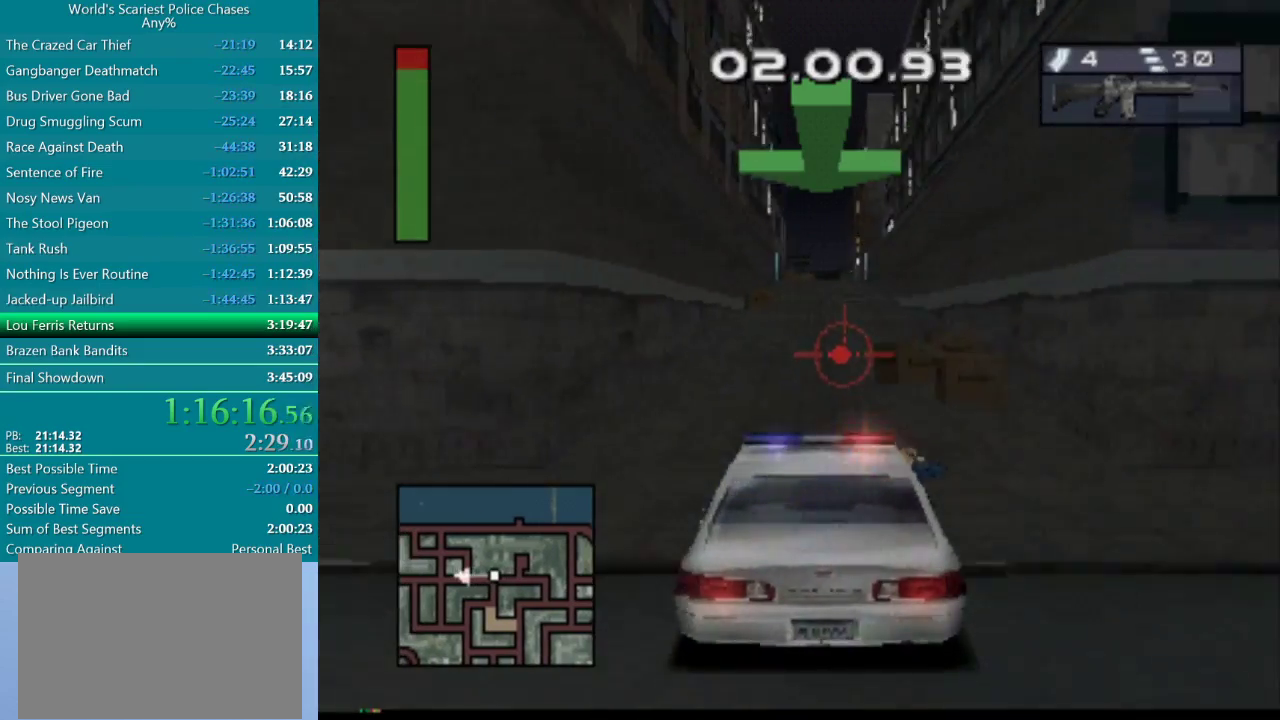
{"buttons": ["CROSS"], "events": []}
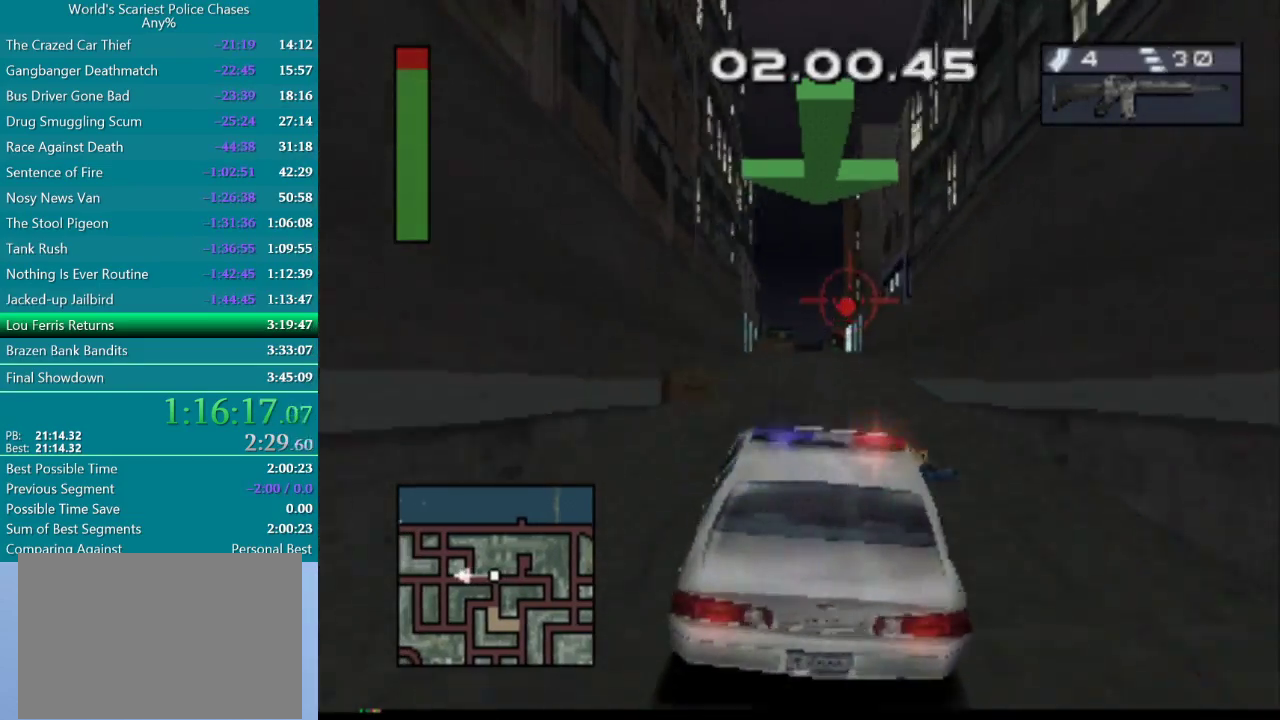
{"buttons": ["CROSS"], "events": [[183, "DPAD_LEFT", "down"], [317, "DPAD_LEFT", "up"]]}
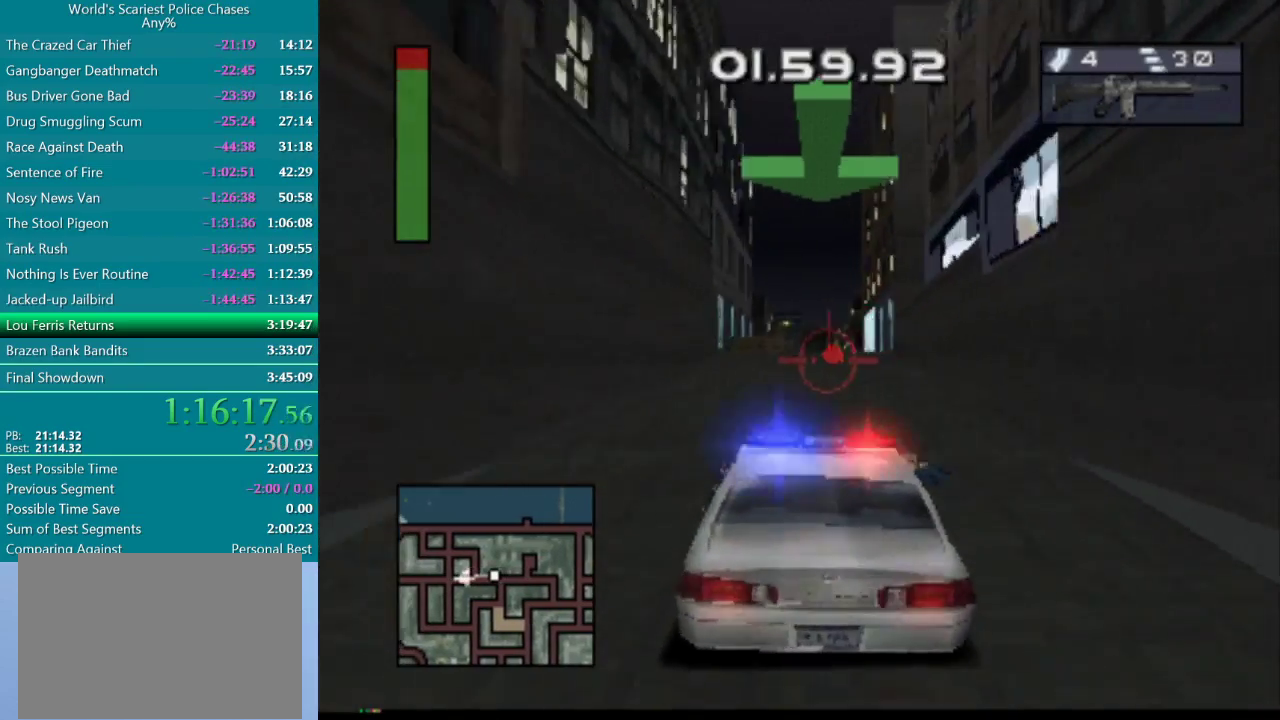
{"buttons": ["CROSS"], "events": [[250, "DPAD_RIGHT", "down"], [383, "DPAD_RIGHT", "up"]]}
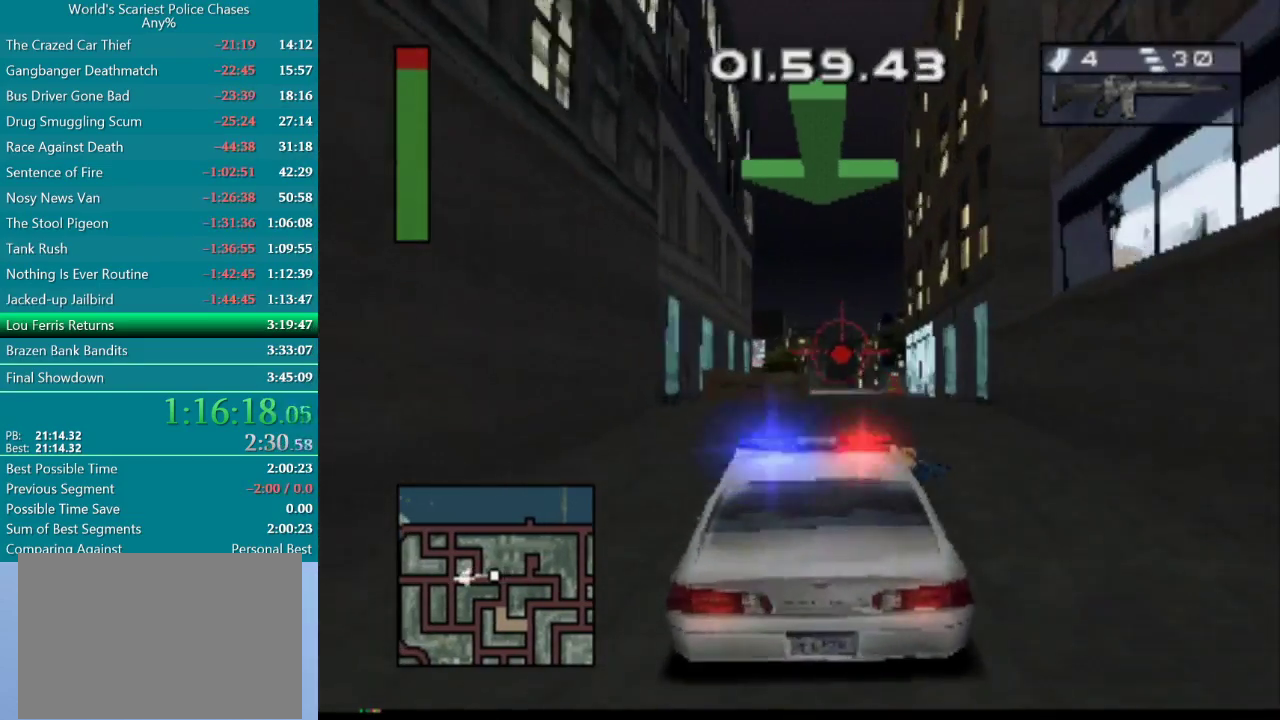
{"buttons": ["CROSS"], "events": []}
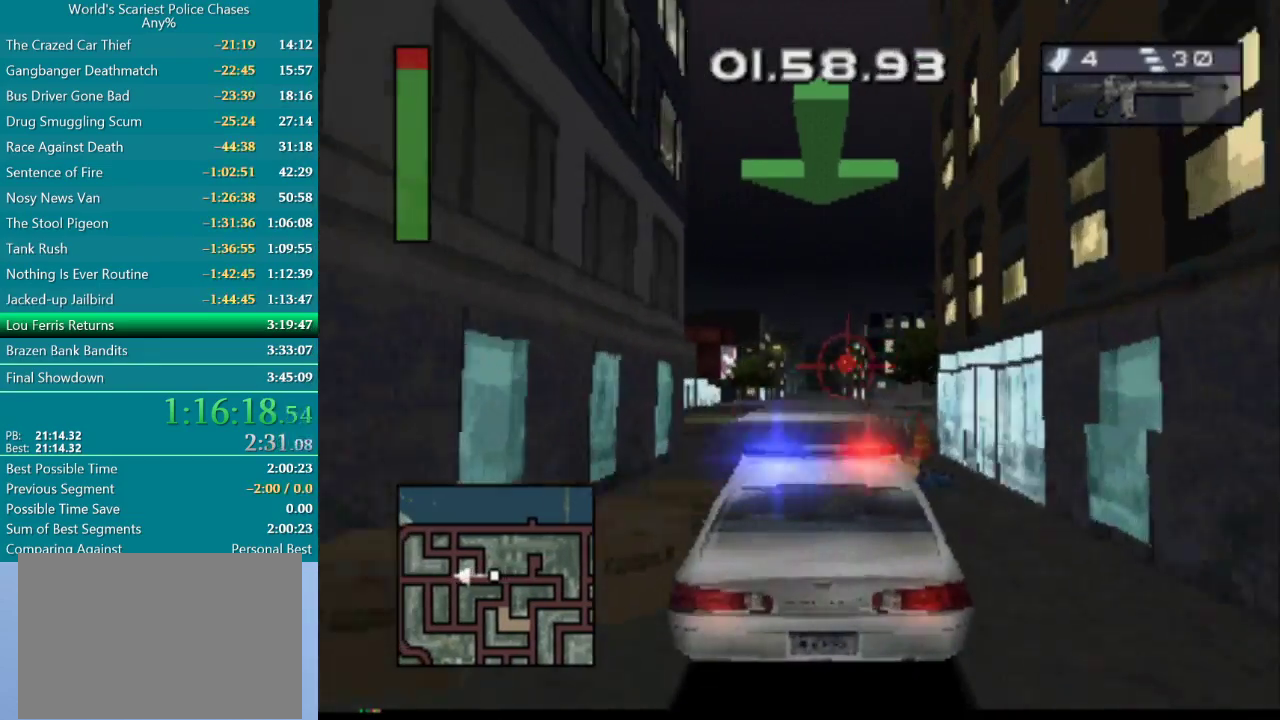
{"buttons": ["CROSS"], "events": []}